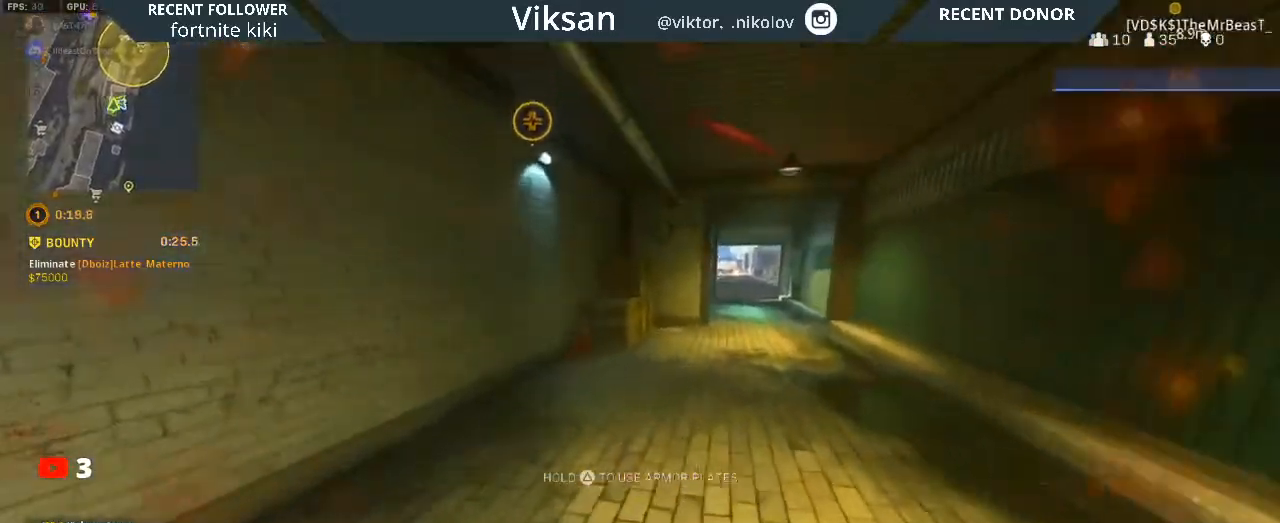
Gameplay with a controller (PlayStation layout); each line is a JSON object with the inputs held at the frame after it. "events" lists button and stick changes between this image and that frame as [ms after this image, input, new state], when the widget could be followed in between.
{"buttons": [], "left_stick": "up", "right_stick": "center", "events": []}
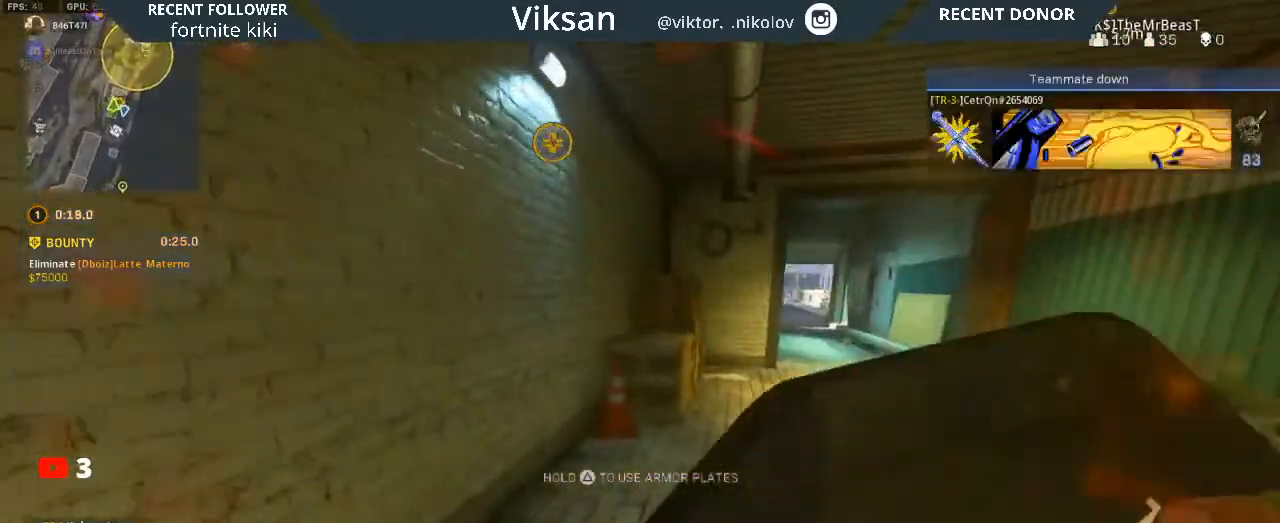
{"buttons": [], "left_stick": "up", "right_stick": "center", "events": [[100, "right_stick", "right"], [267, "right_stick", "center"]]}
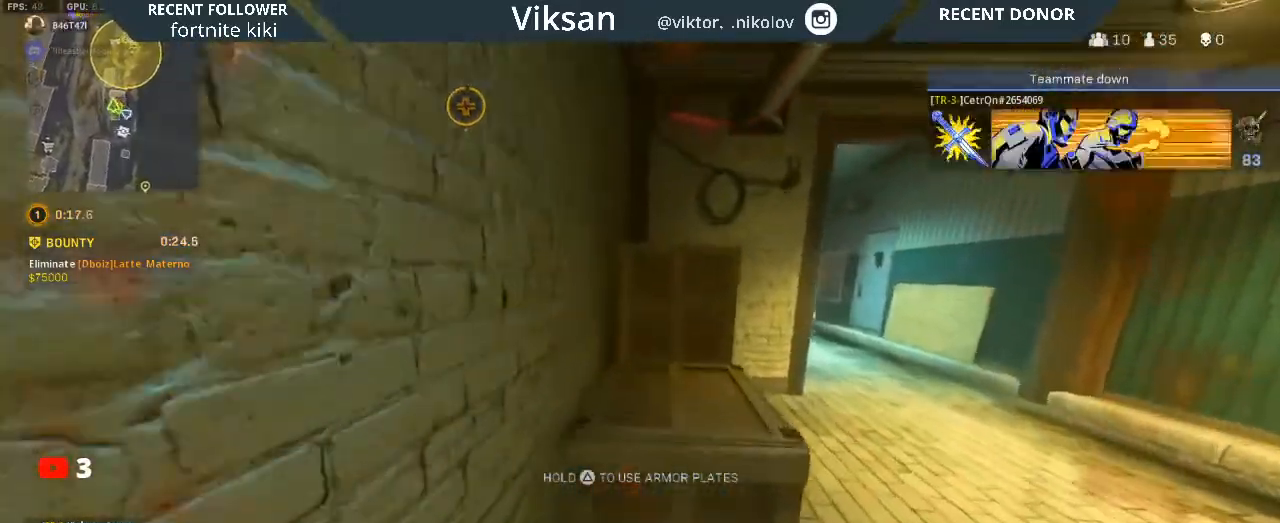
{"buttons": [], "left_stick": "up", "right_stick": "center", "events": [[167, "left_stick", "center"], [333, "L1", "down"], [367, "left_stick", "up"], [483, "L1", "up"]]}
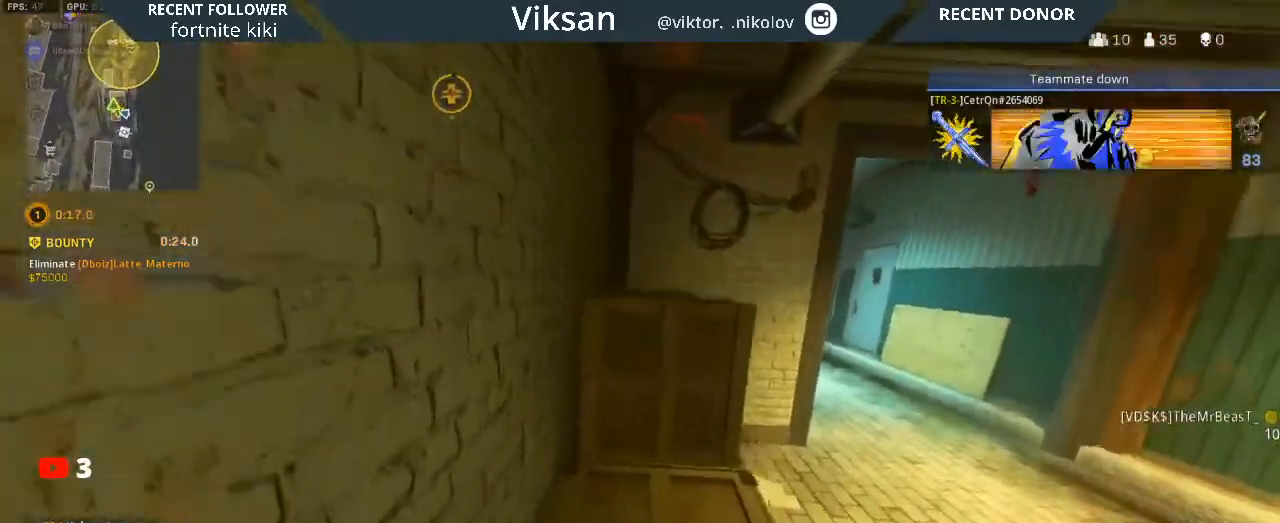
{"buttons": [], "left_stick": "up", "right_stick": "center", "events": []}
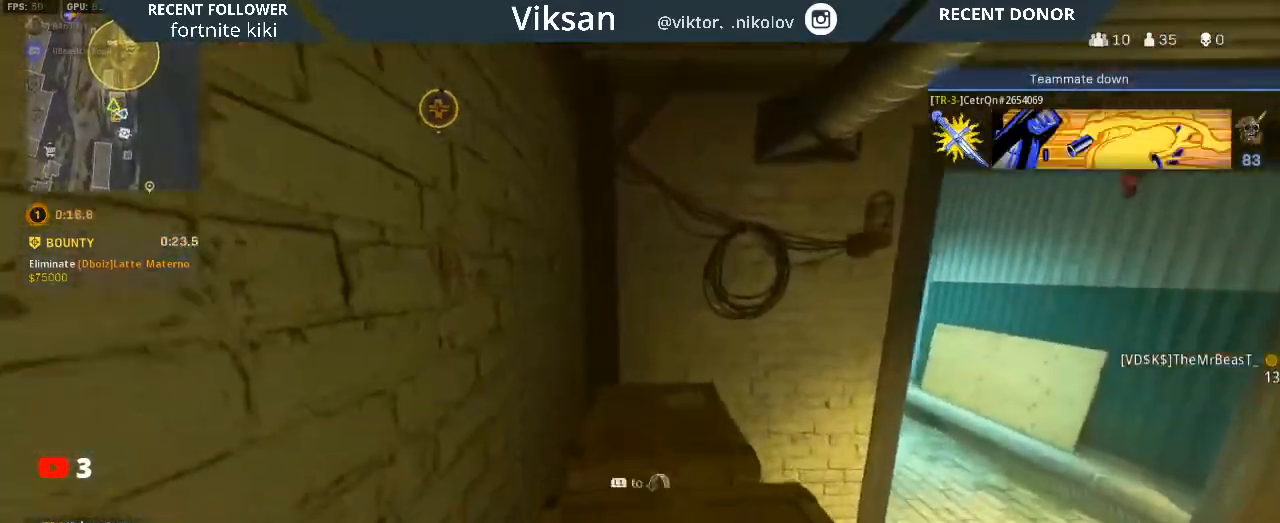
{"buttons": [], "left_stick": "up-left", "right_stick": "down-right", "events": [[17, "L1", "down"], [150, "L1", "up"], [183, "left_stick", "up-left"], [417, "right_stick", "right"], [467, "right_stick", "down-right"]]}
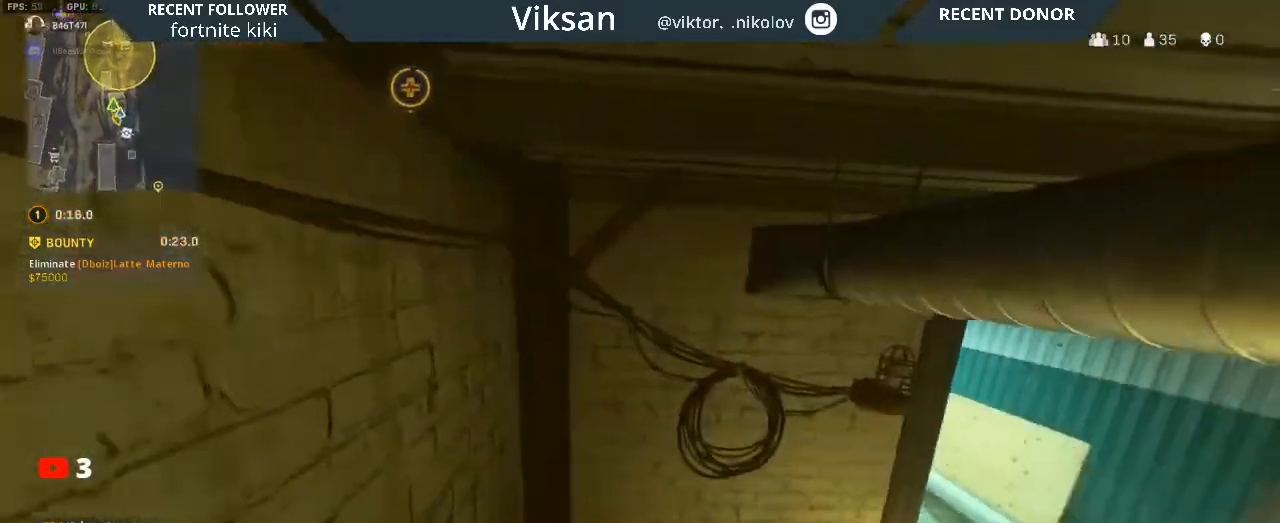
{"buttons": ["R3"], "left_stick": "left", "right_stick": "down-left", "events": [[100, "right_stick", "center"], [183, "right_stick", "down-right"], [250, "left_stick", "left"], [350, "right_stick", "center"], [367, "R3", "down"], [500, "right_stick", "down-left"]]}
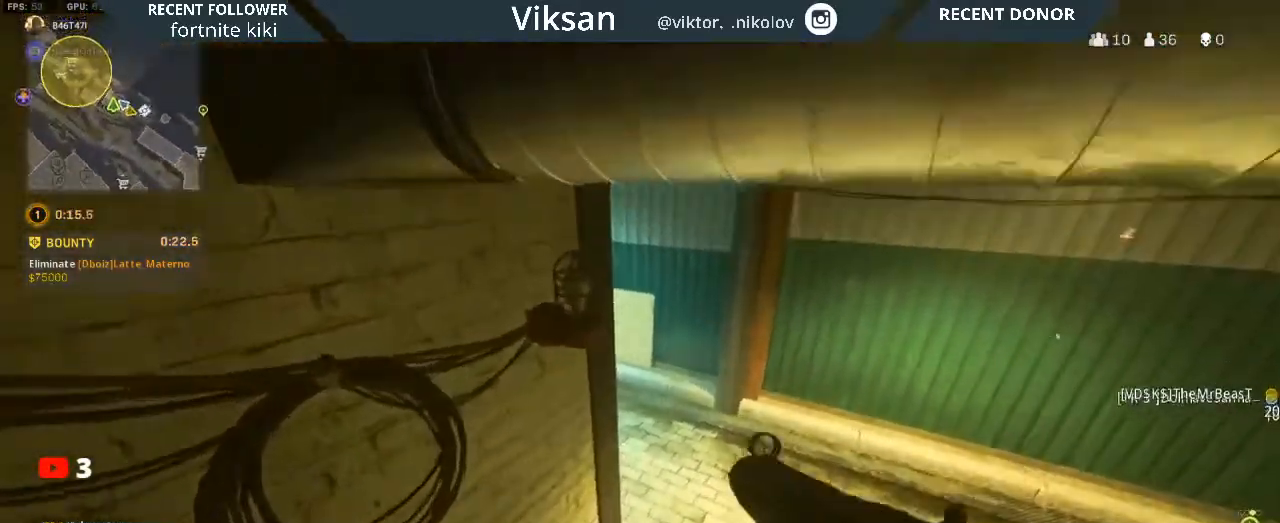
{"buttons": [], "left_stick": "down-left", "right_stick": "right", "events": [[150, "right_stick", "center"], [167, "R3", "up"], [233, "left_stick", "down-left"], [483, "right_stick", "right"]]}
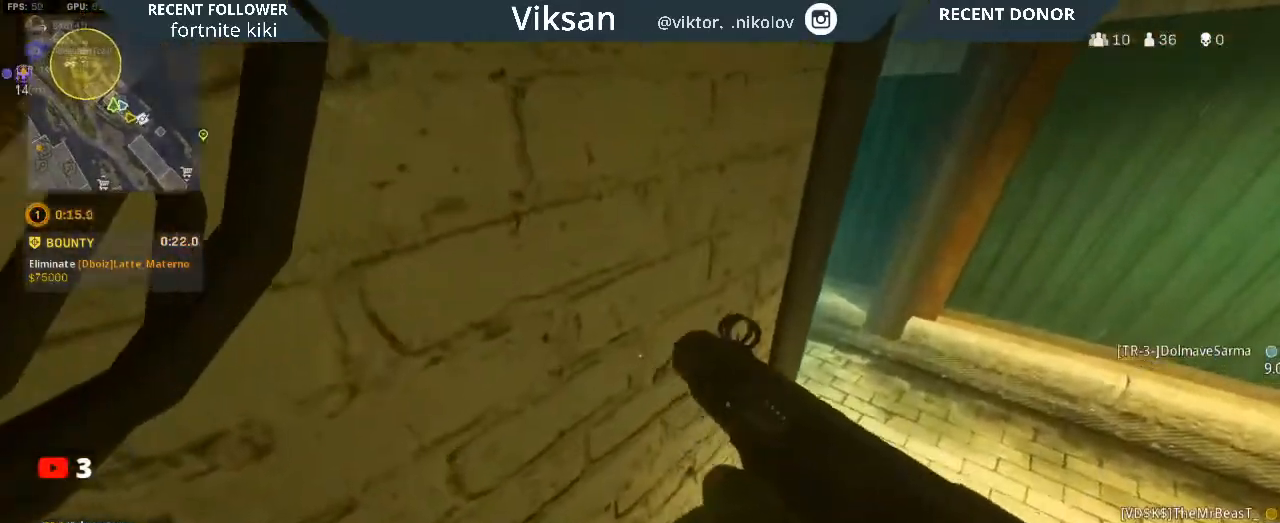
{"buttons": [], "left_stick": "down-left", "right_stick": "center", "events": [[133, "right_stick", "center"]]}
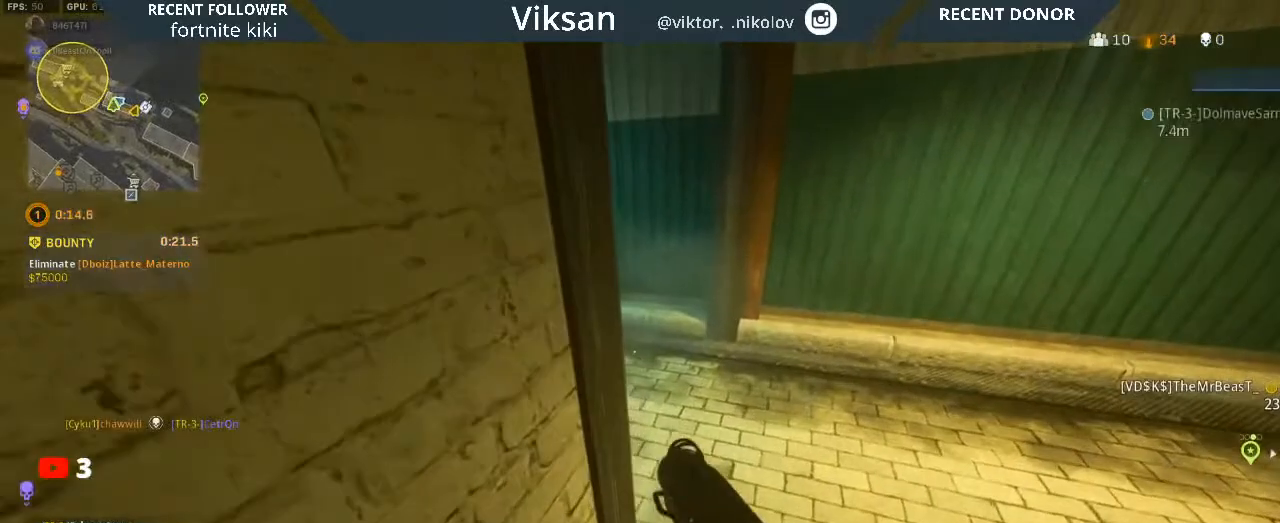
{"buttons": ["L1"], "left_stick": "up", "right_stick": "center", "events": [[33, "right_stick", "left"], [200, "right_stick", "up-left"], [417, "left_stick", "up-left"], [433, "right_stick", "center"], [483, "L1", "down"], [500, "left_stick", "up"]]}
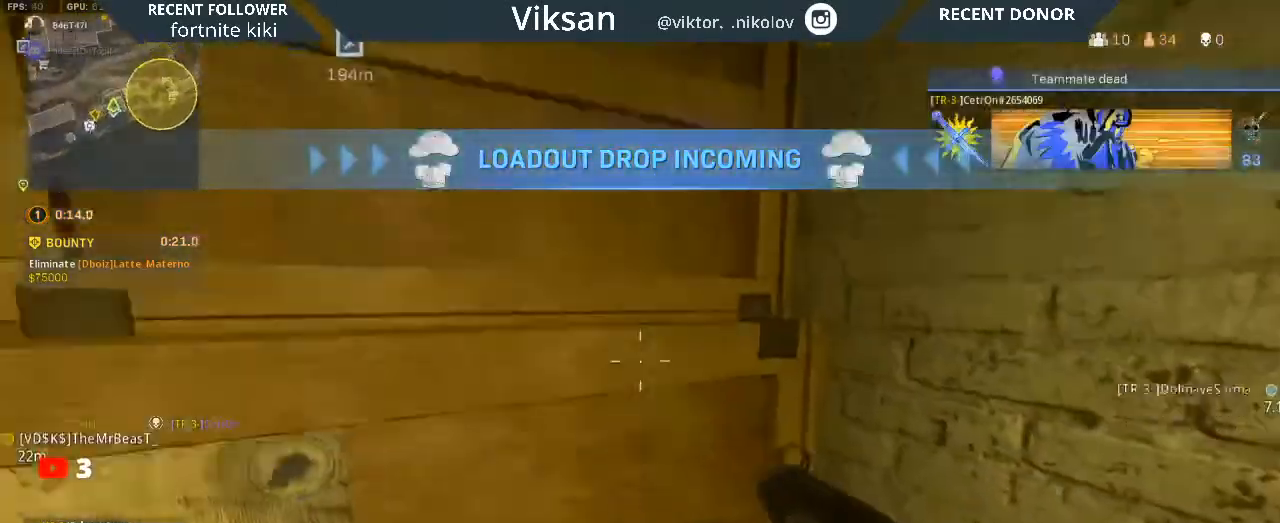
{"buttons": ["L1"], "left_stick": "up", "right_stick": "center", "events": [[67, "right_stick", "left"], [117, "L1", "up"], [167, "right_stick", "center"], [200, "L1", "down"], [317, "L1", "up"], [400, "L1", "down"]]}
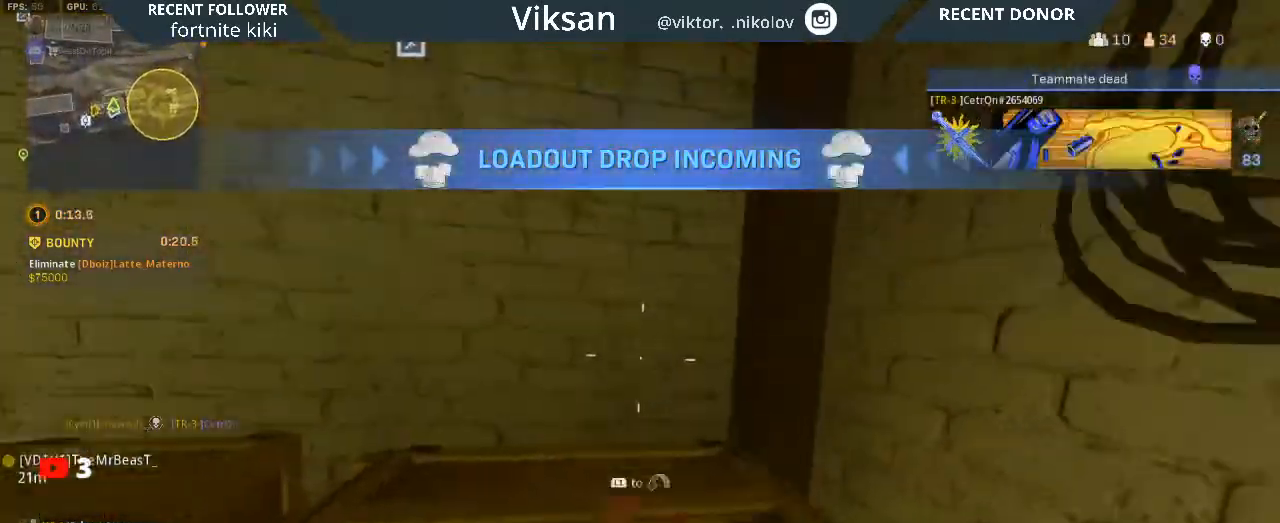
{"buttons": [], "left_stick": "up-left", "right_stick": "center", "events": [[17, "L1", "up"], [150, "right_stick", "right"], [233, "left_stick", "up-left"], [483, "right_stick", "center"]]}
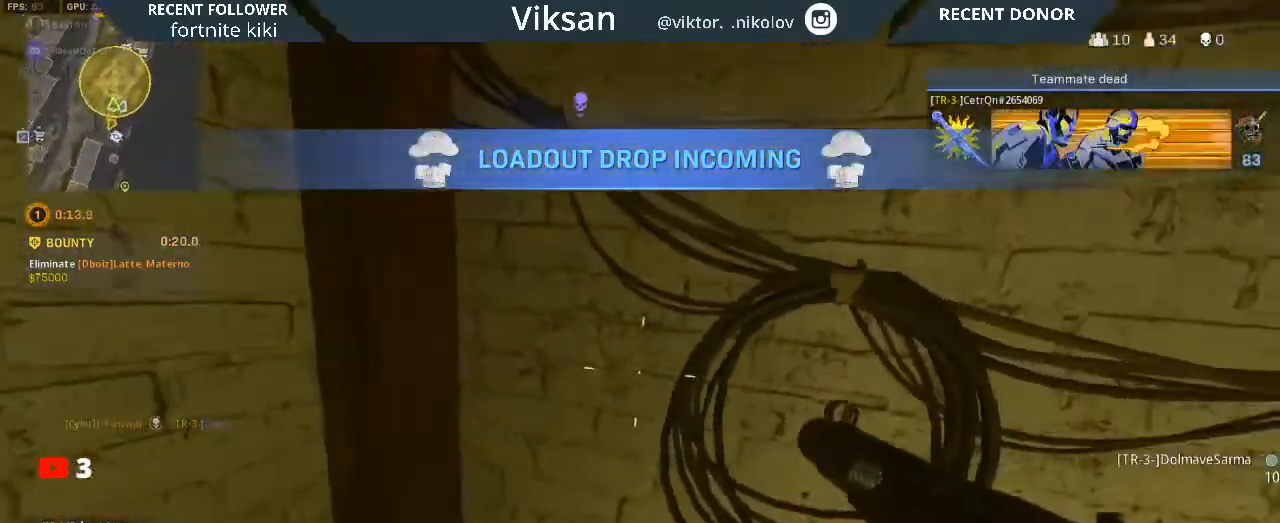
{"buttons": [], "left_stick": "left", "right_stick": "center", "events": [[83, "right_stick", "right"], [367, "left_stick", "left"], [500, "right_stick", "center"]]}
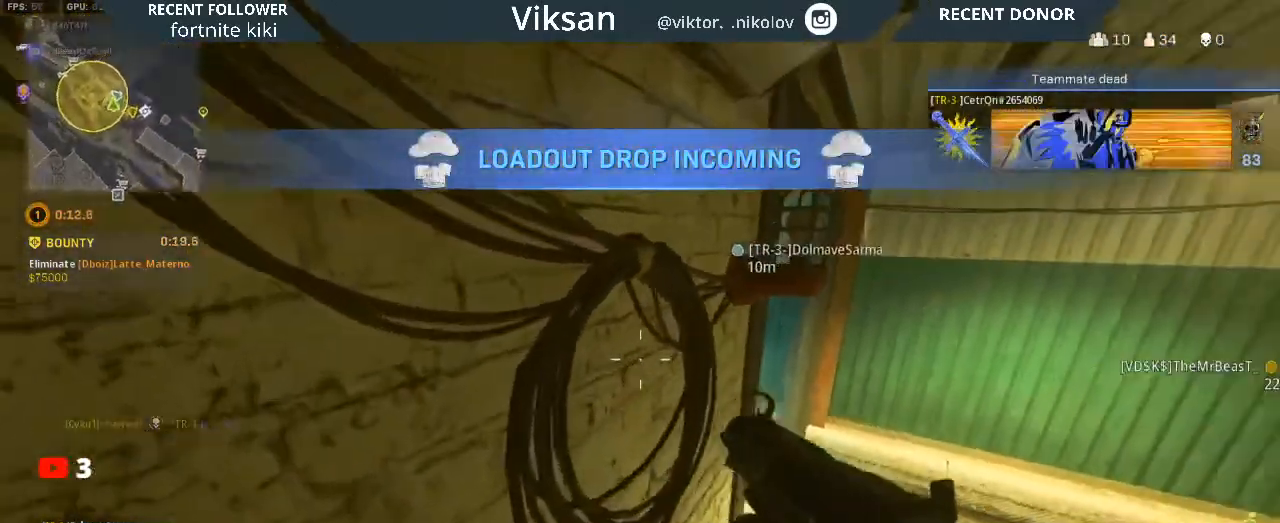
{"buttons": [], "left_stick": "center", "right_stick": "center", "events": [[33, "R3", "down"], [133, "R3", "up"], [250, "left_stick", "center"], [383, "right_stick", "right"], [500, "right_stick", "center"]]}
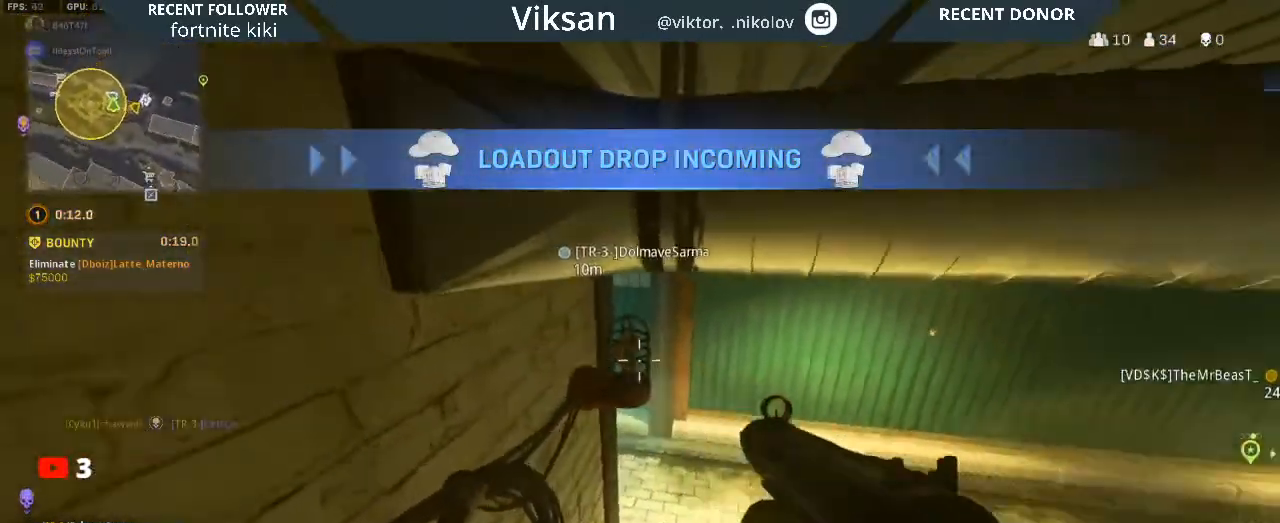
{"buttons": [], "left_stick": "center", "right_stick": "center", "events": [[67, "R3", "down"], [183, "R3", "up"]]}
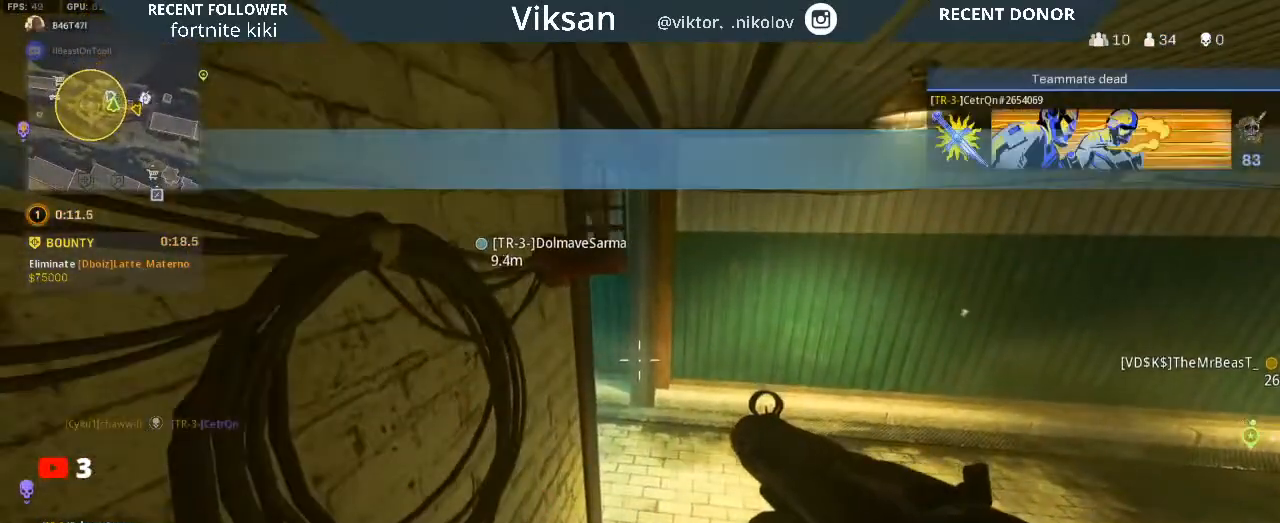
{"buttons": [], "left_stick": "center", "right_stick": "center", "events": [[33, "left_stick", "down-left"], [67, "right_stick", "down-right"], [217, "right_stick", "center"], [333, "left_stick", "center"]]}
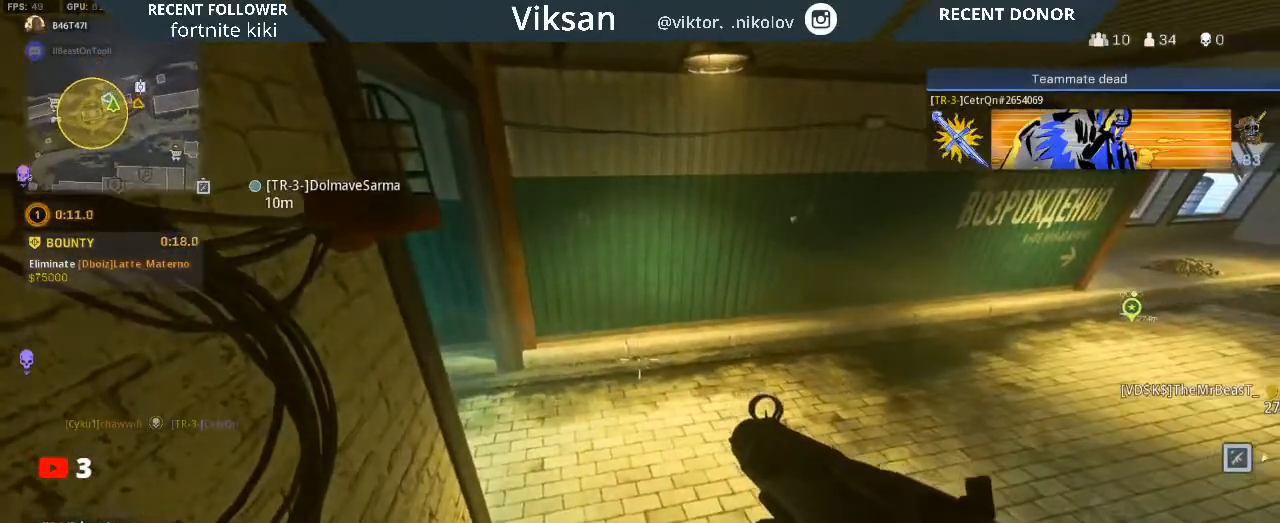
{"buttons": [], "left_stick": "center", "right_stick": "center", "events": []}
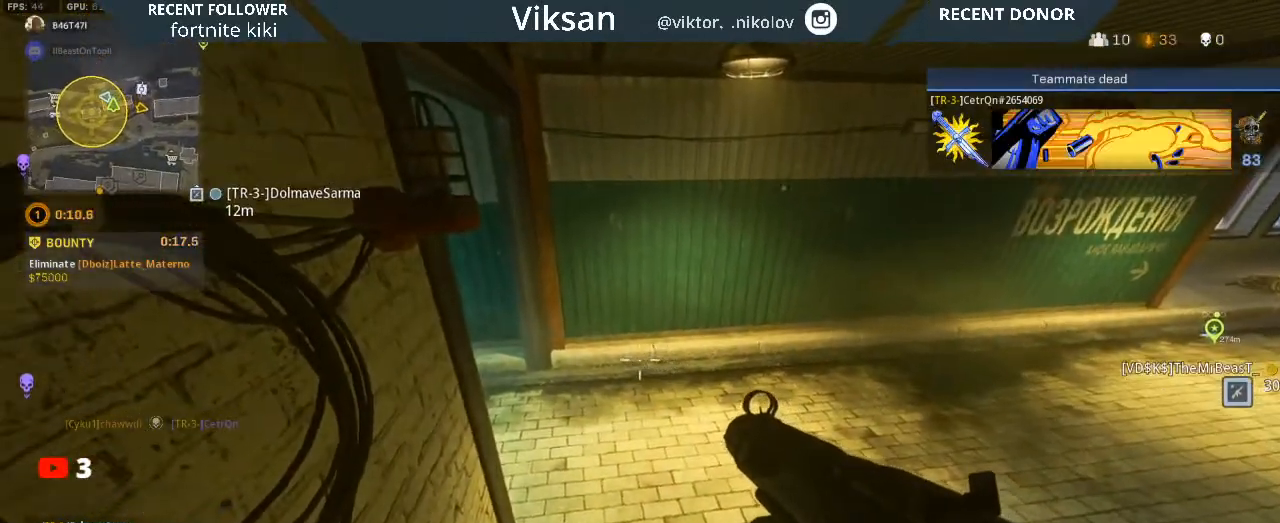
{"buttons": [], "left_stick": "center", "right_stick": "center", "events": []}
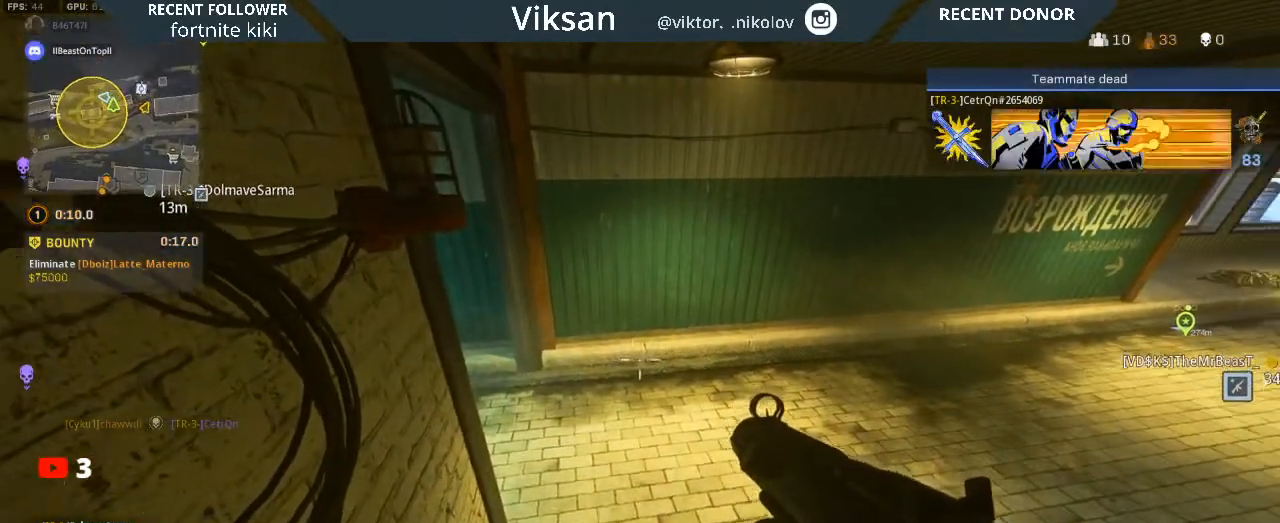
{"buttons": [], "left_stick": "center", "right_stick": "center", "events": [[67, "right_stick", "right"], [233, "right_stick", "center"]]}
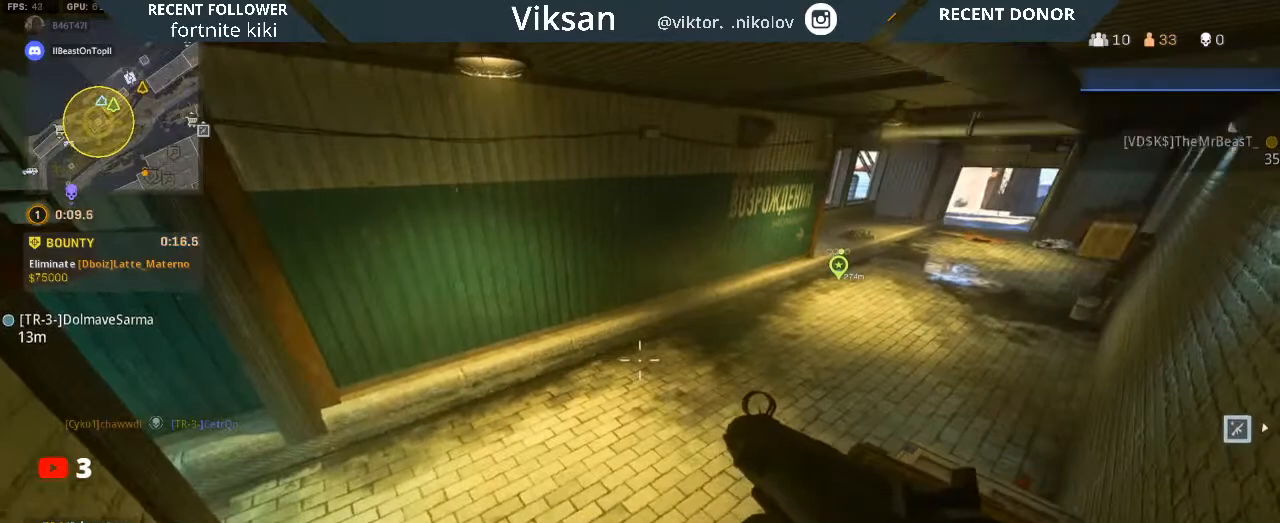
{"buttons": [], "left_stick": "center", "right_stick": "center", "events": []}
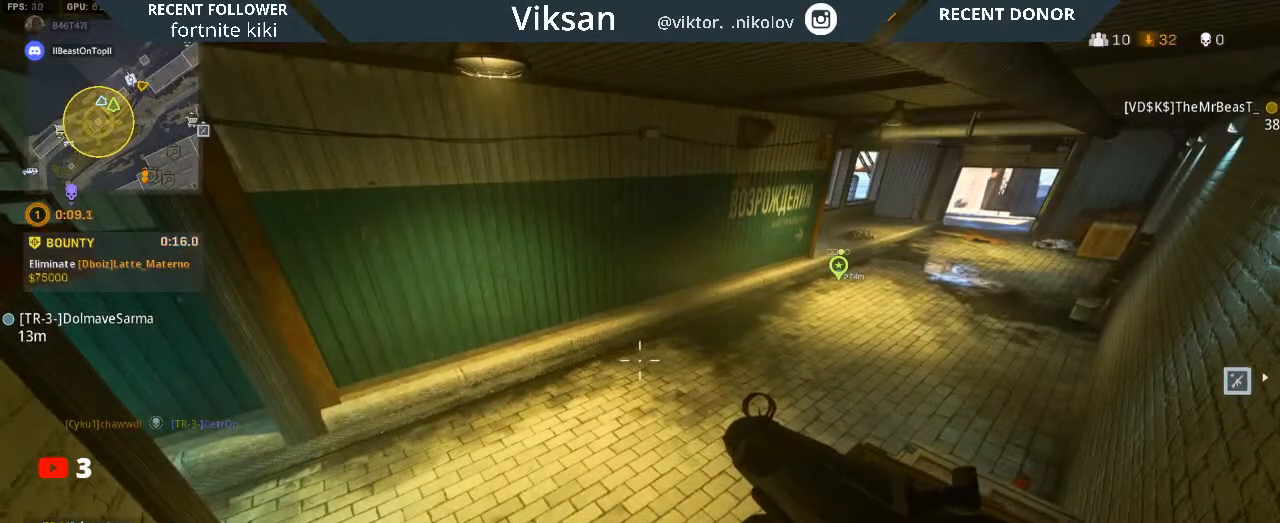
{"buttons": [], "left_stick": "center", "right_stick": "center", "events": []}
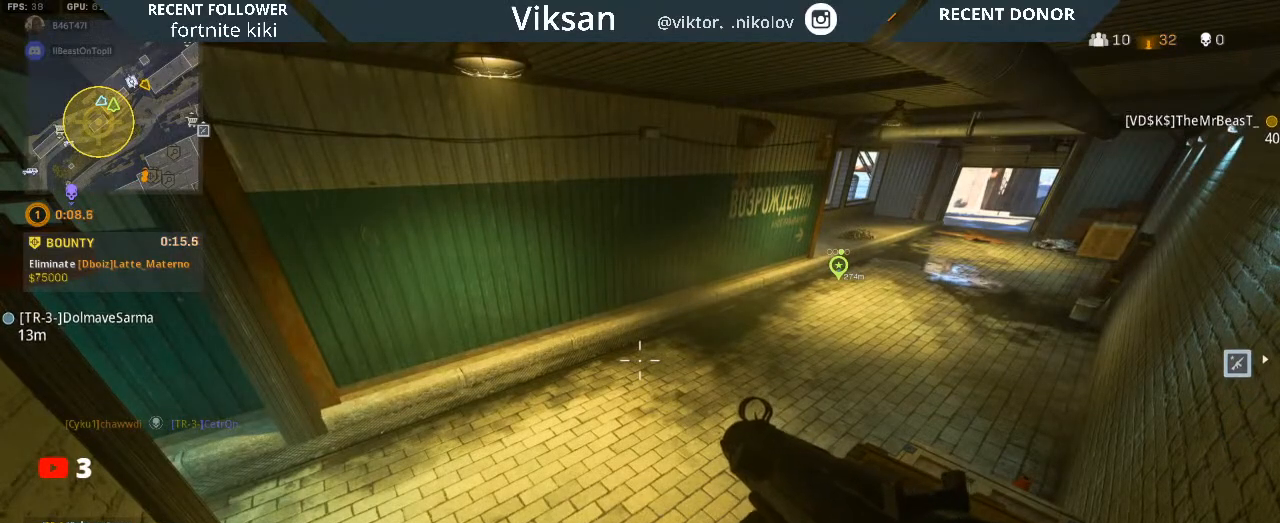
{"buttons": [], "left_stick": "center", "right_stick": "center", "events": []}
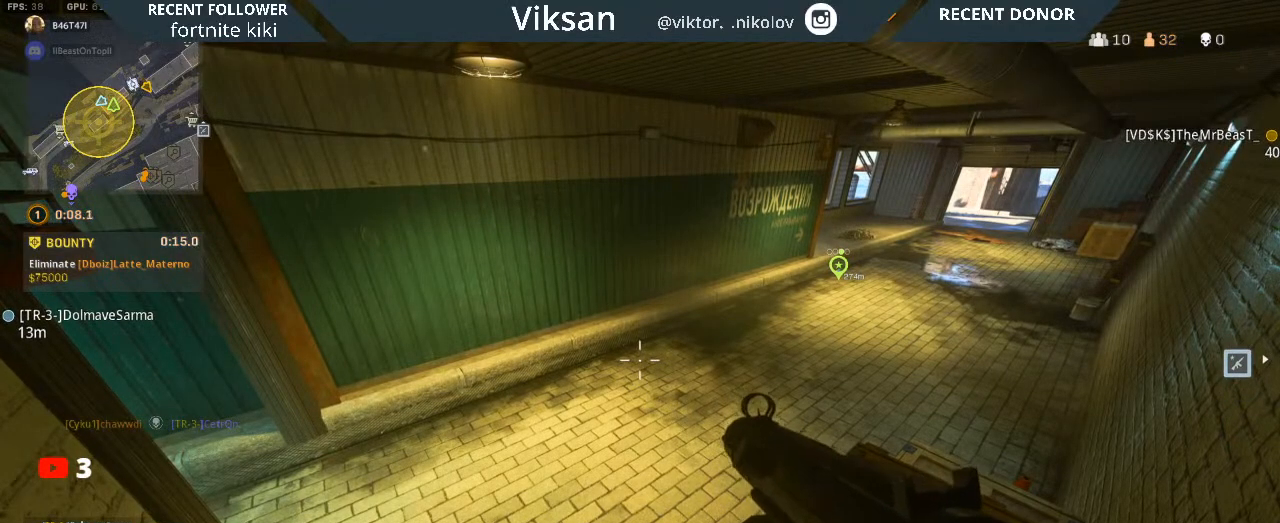
{"buttons": [], "left_stick": "center", "right_stick": "center", "events": []}
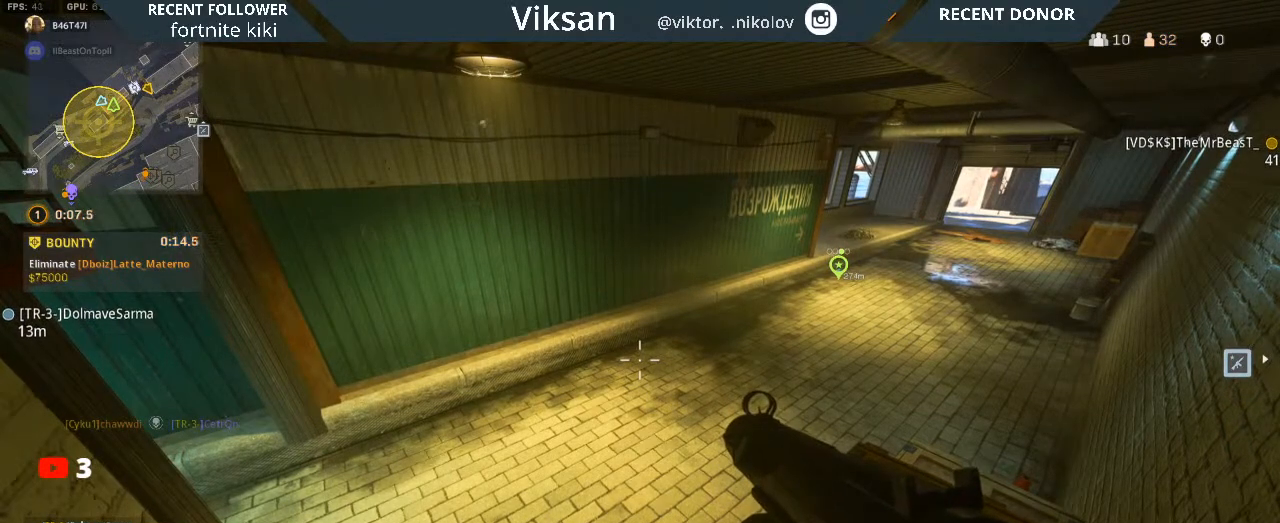
{"buttons": [], "left_stick": "center", "right_stick": "center", "events": []}
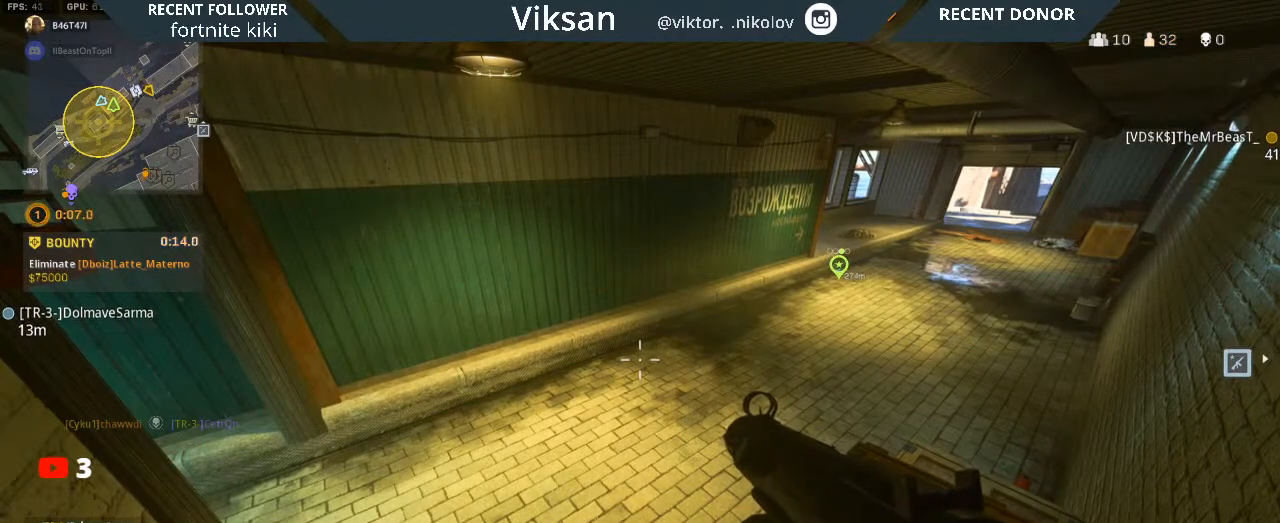
{"buttons": [], "left_stick": "center", "right_stick": "center", "events": [[183, "TRIANGLE", "down"], [283, "TRIANGLE", "up"]]}
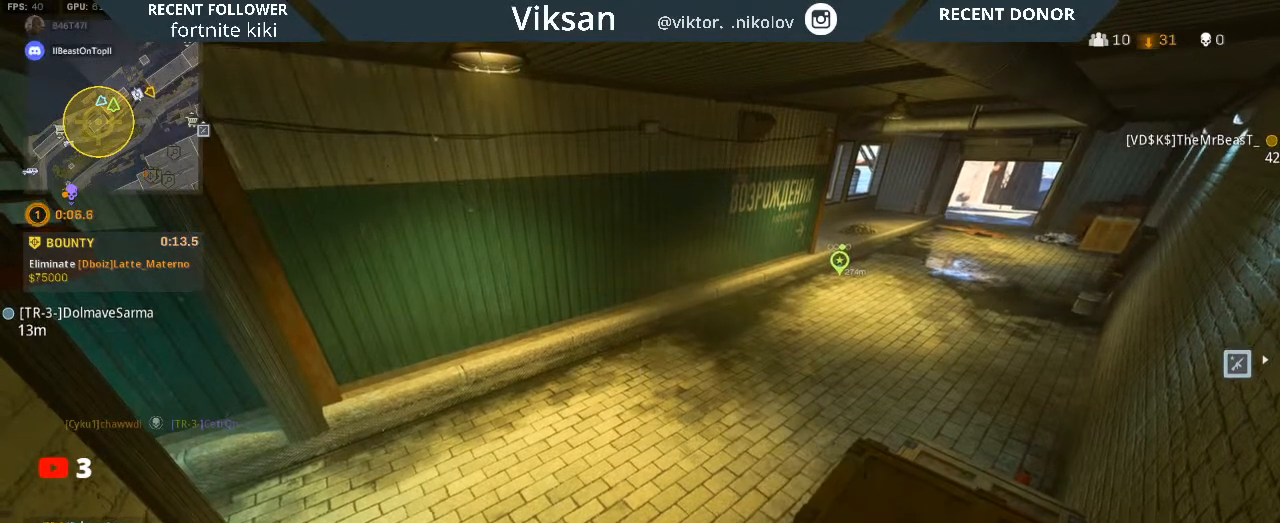
{"buttons": [], "left_stick": "center", "right_stick": "center", "events": []}
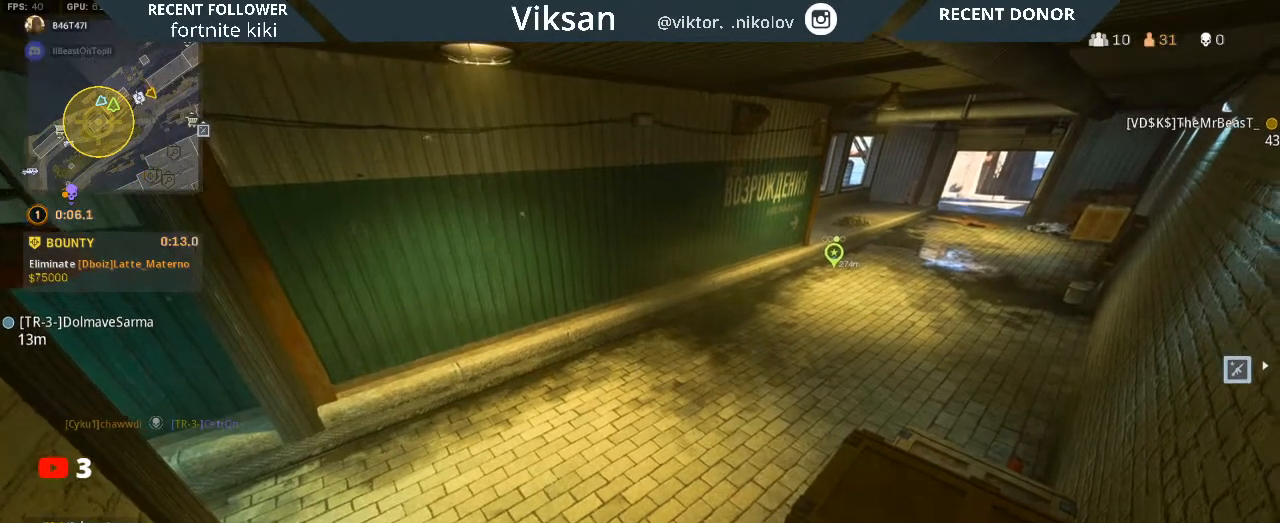
{"buttons": [], "left_stick": "center", "right_stick": "center", "events": [[183, "TRIANGLE", "down"], [333, "TRIANGLE", "up"]]}
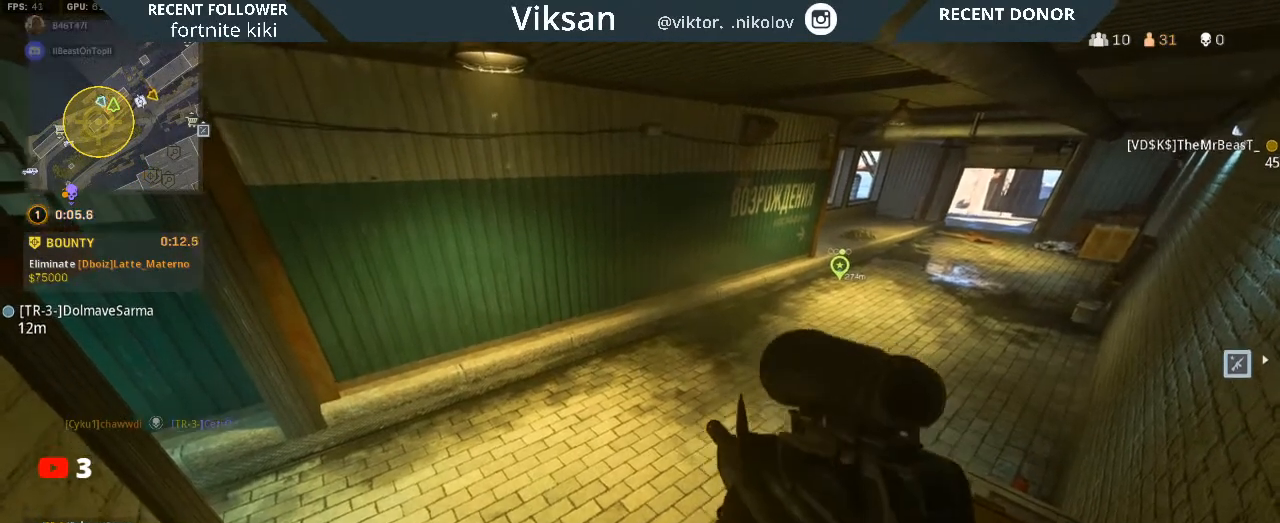
{"buttons": [], "left_stick": "center", "right_stick": "center", "events": [[283, "right_stick", "left"], [433, "right_stick", "center"]]}
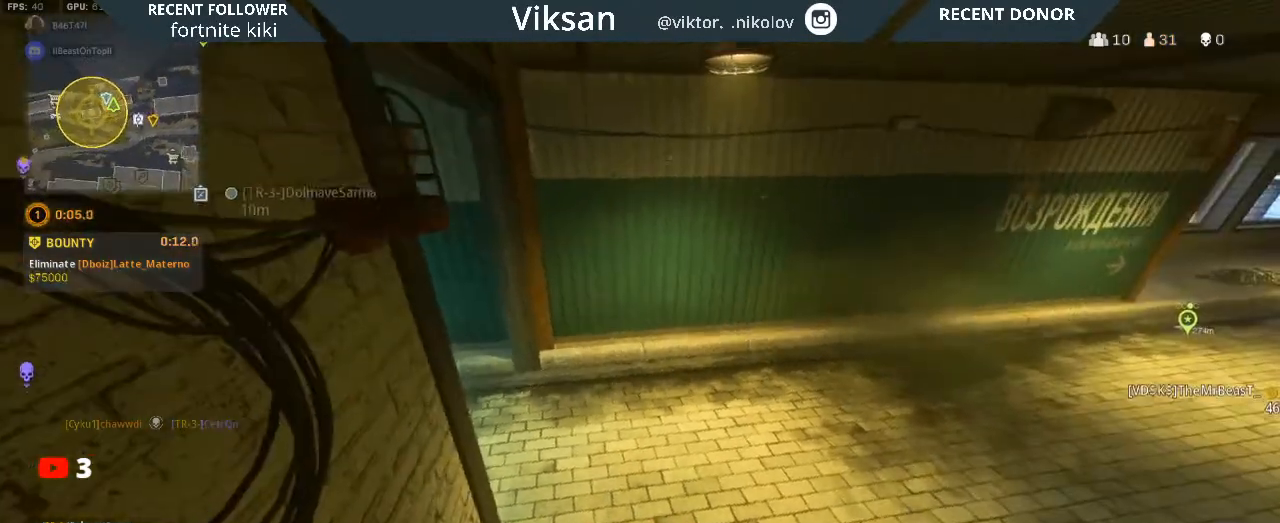
{"buttons": [], "left_stick": "center", "right_stick": "center", "events": []}
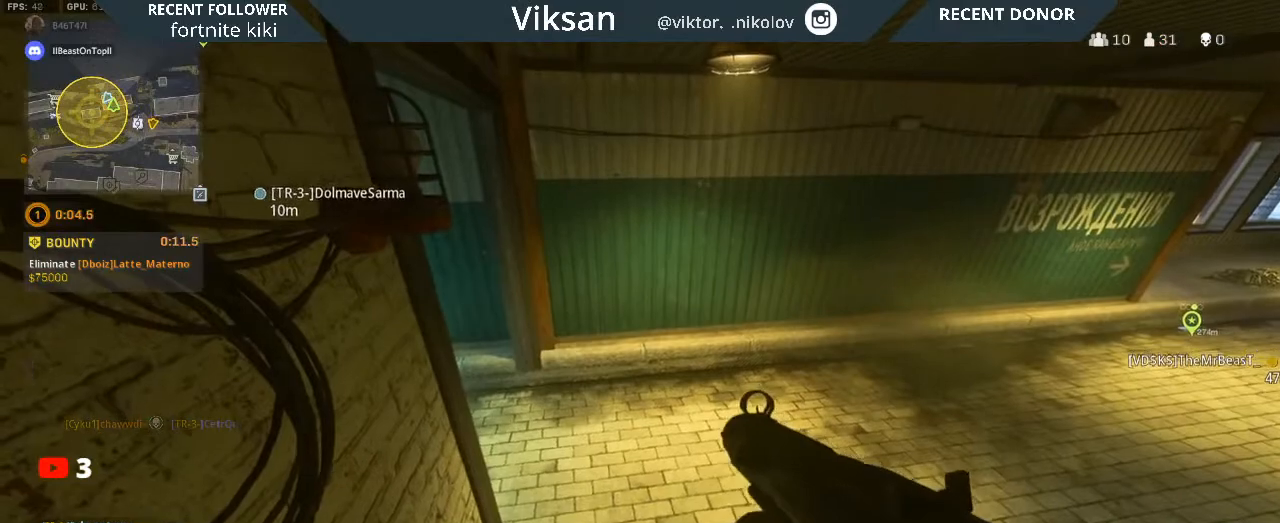
{"buttons": [], "left_stick": "center", "right_stick": "center", "events": [[33, "left_stick", "left"], [117, "left_stick", "down-left"], [333, "left_stick", "center"]]}